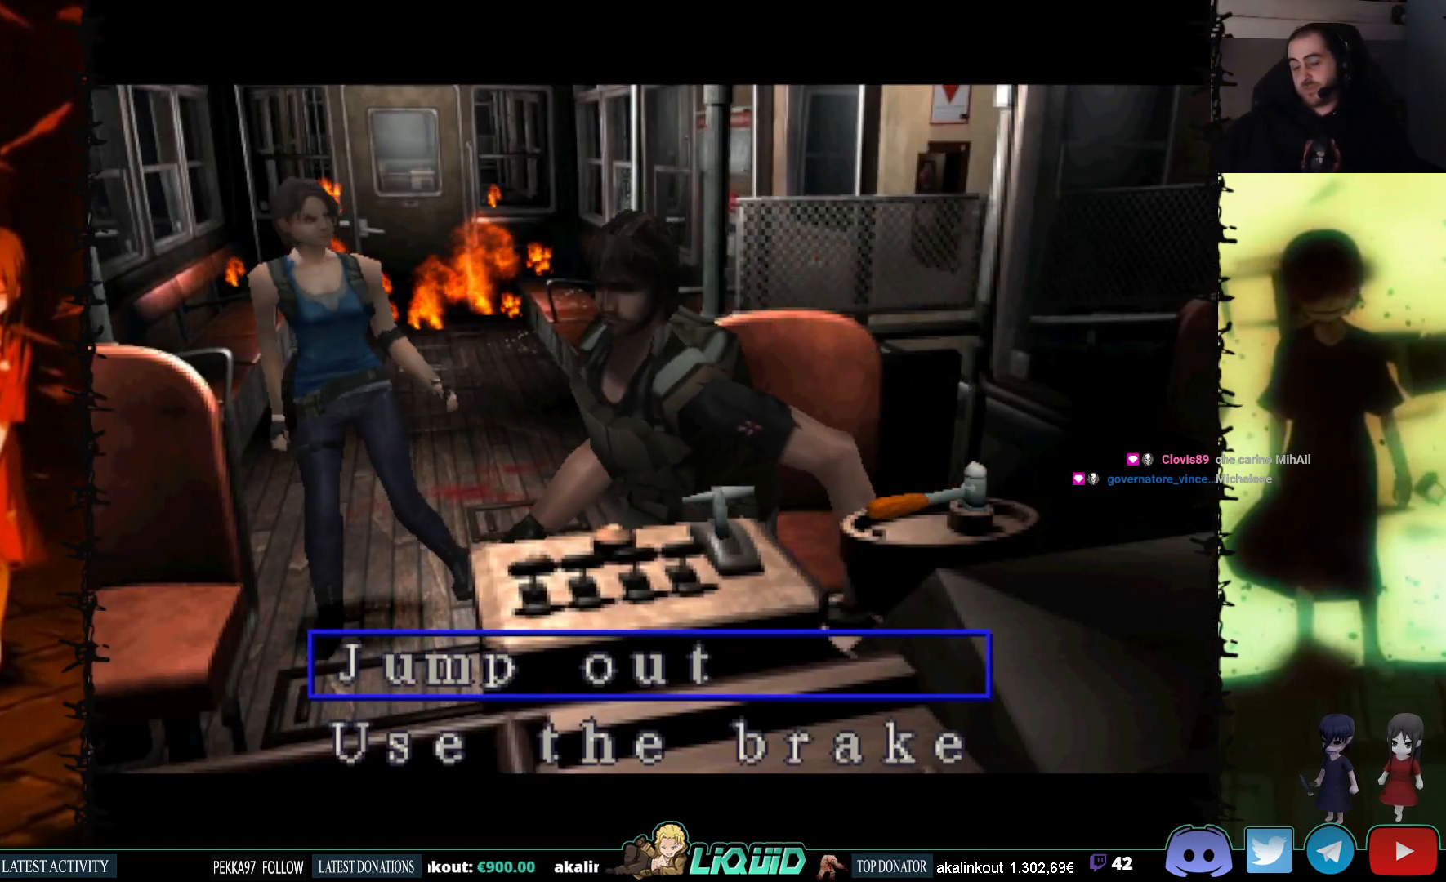
Gameplay with a controller (PlayStation layout); each line is a JSON object with the inputs held at the frame after it. "events" lists button and stick changes between this image and that frame as [ms after this image, input, new state], when the widget could be followed in between. Not read: left_stick right_stick.
{"buttons": [], "events": [[400, "DPAD_DOWN", "down"], [500, "DPAD_DOWN", "up"]]}
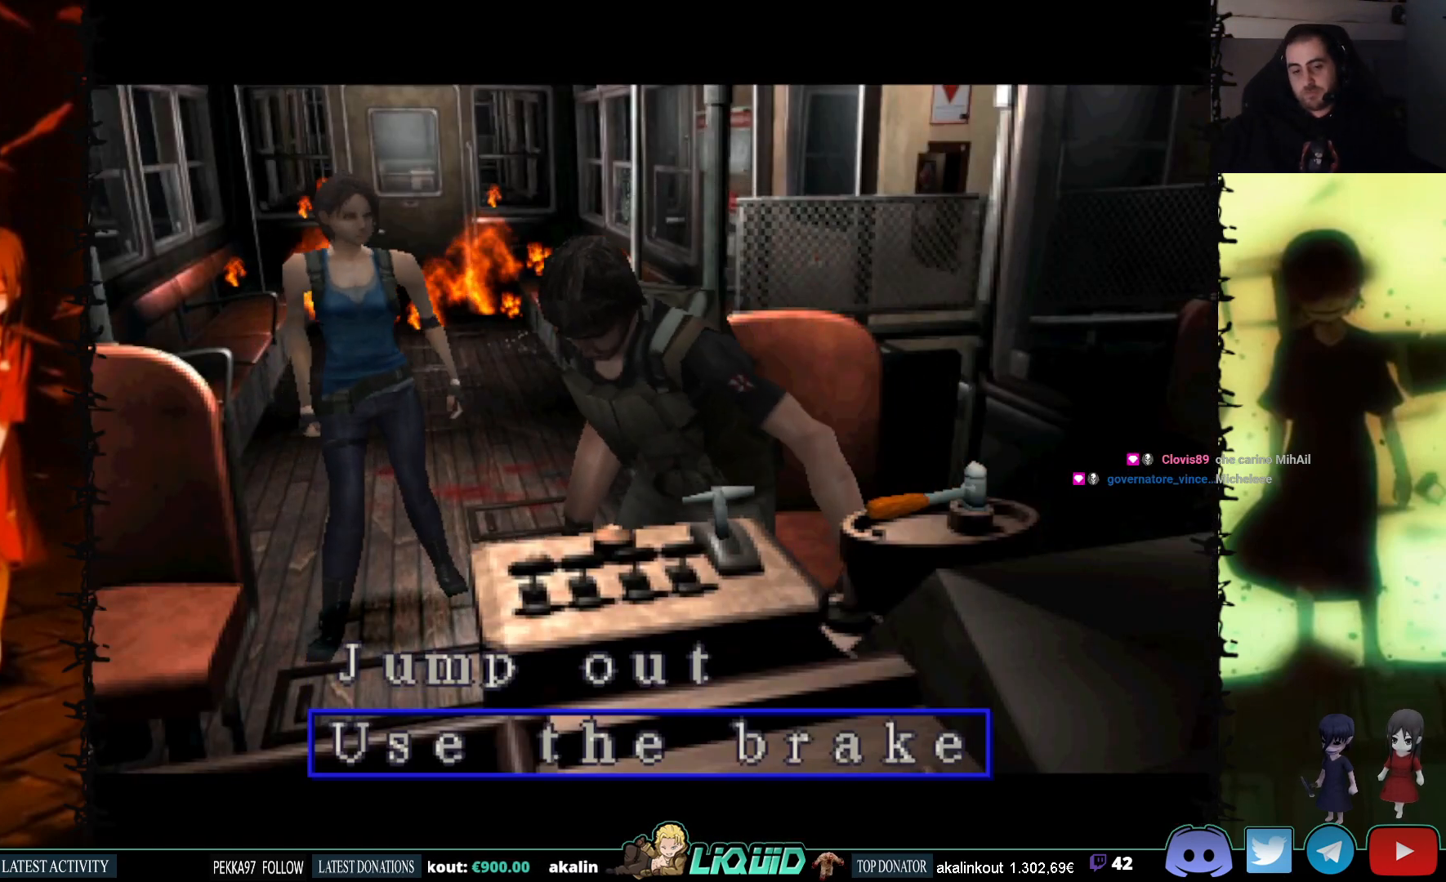
{"buttons": [], "events": [[300, "DPAD_UP", "down"], [417, "DPAD_UP", "up"]]}
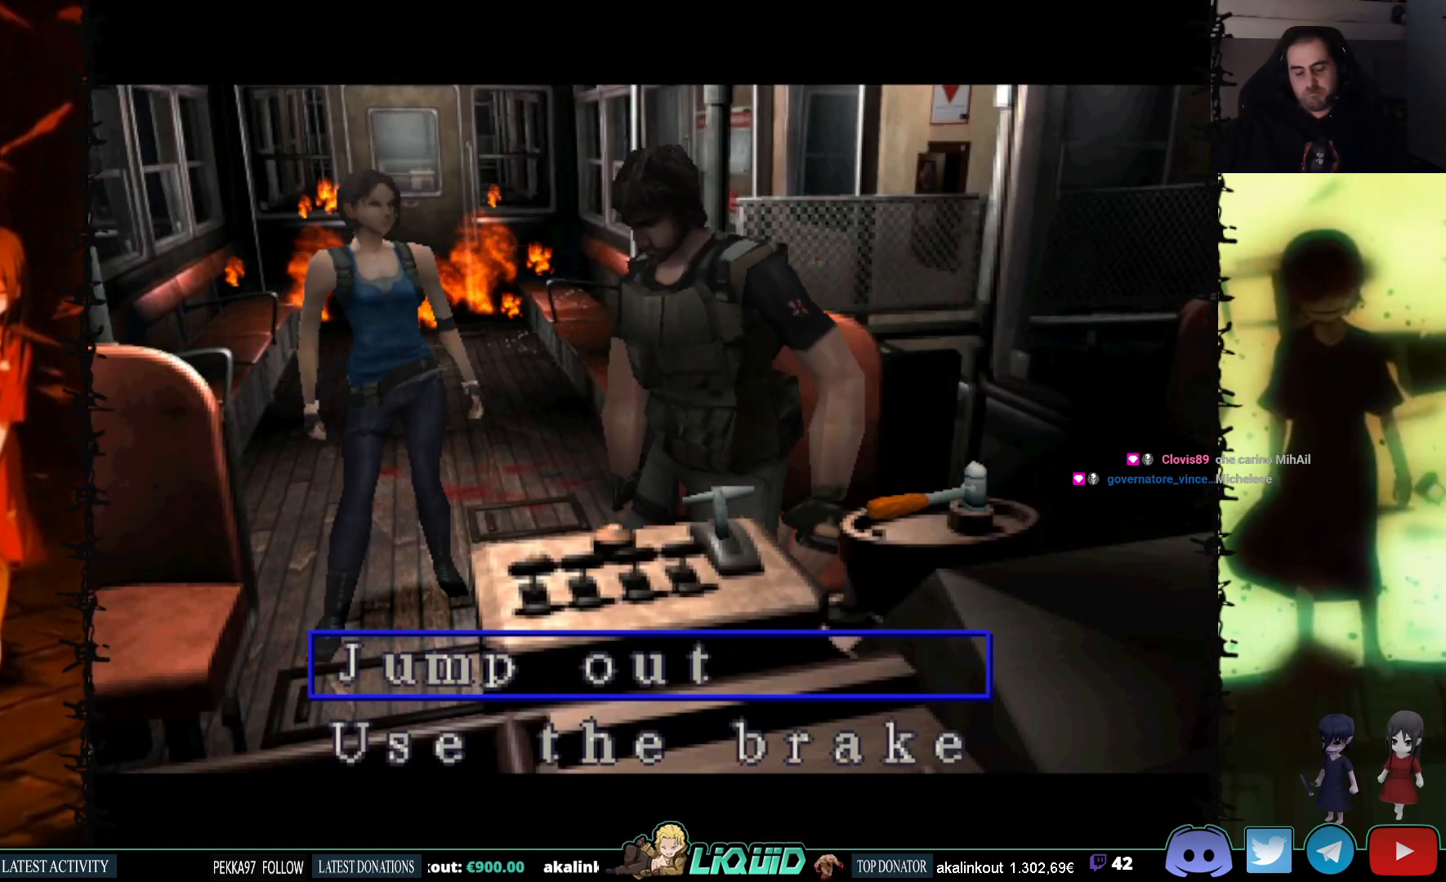
{"buttons": [], "events": []}
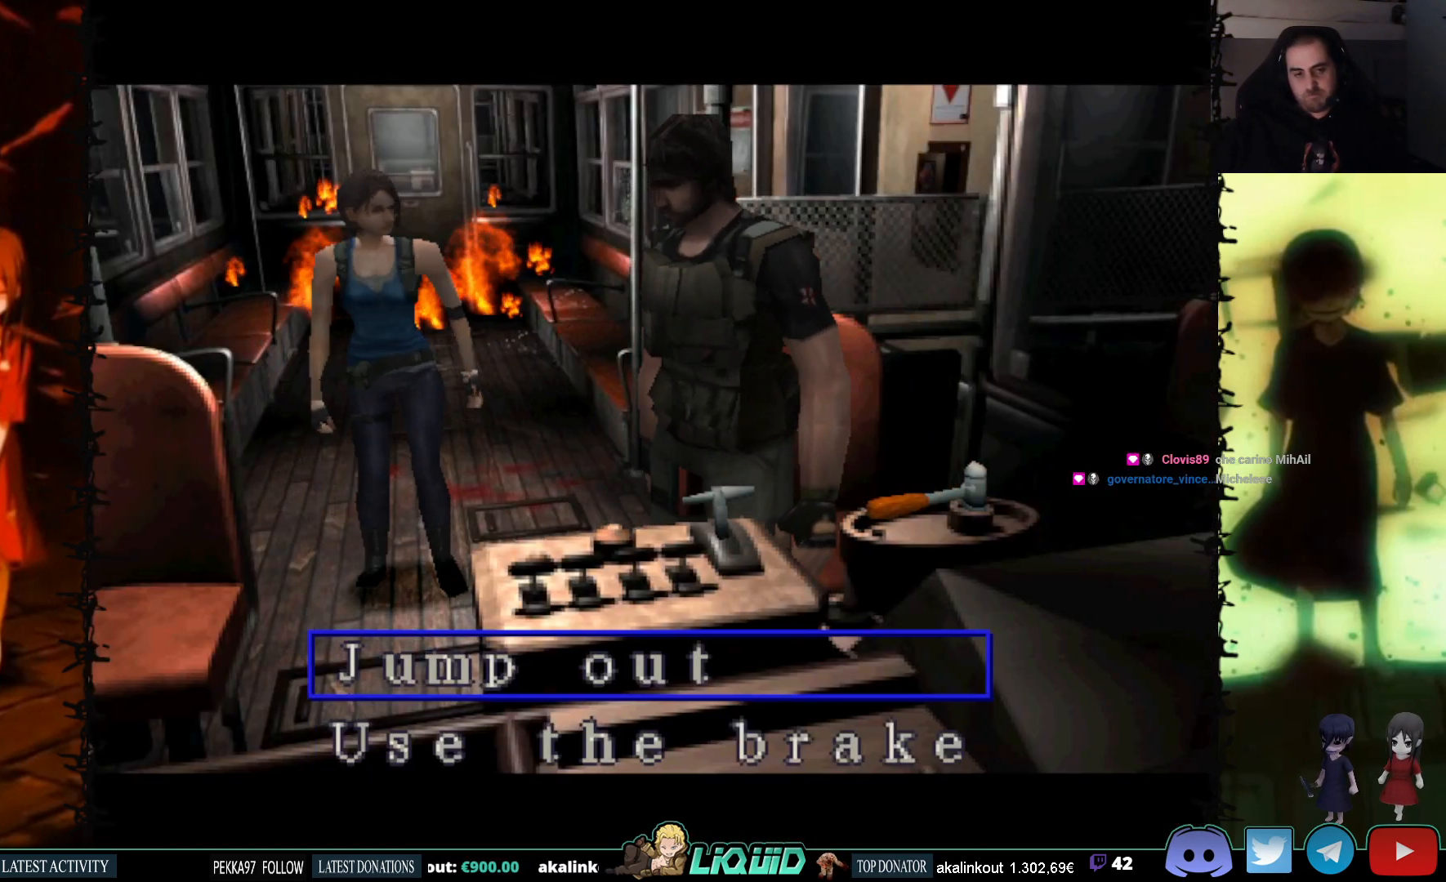
{"buttons": [], "events": []}
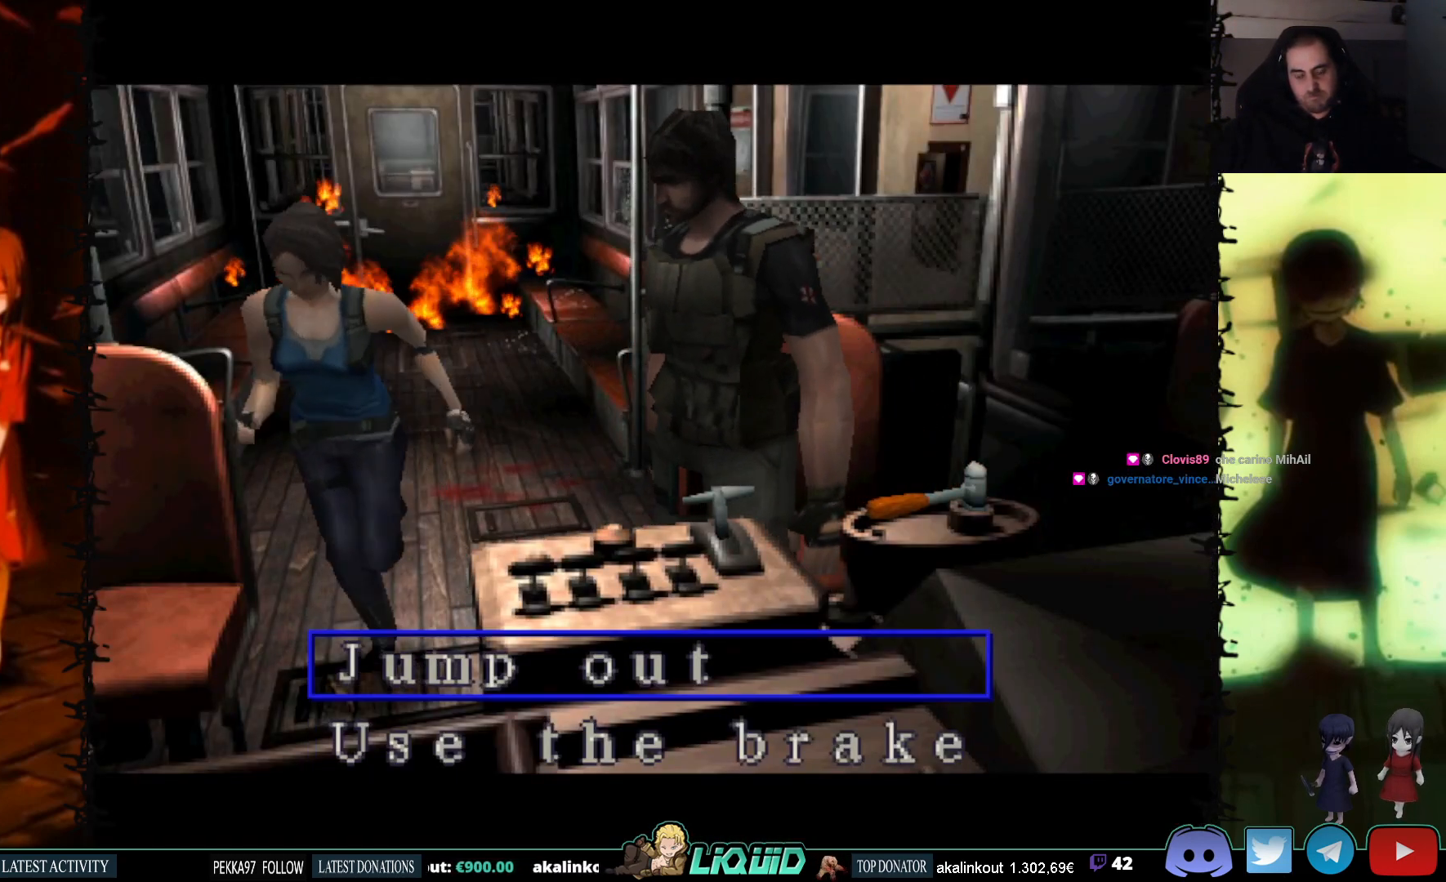
{"buttons": [], "events": []}
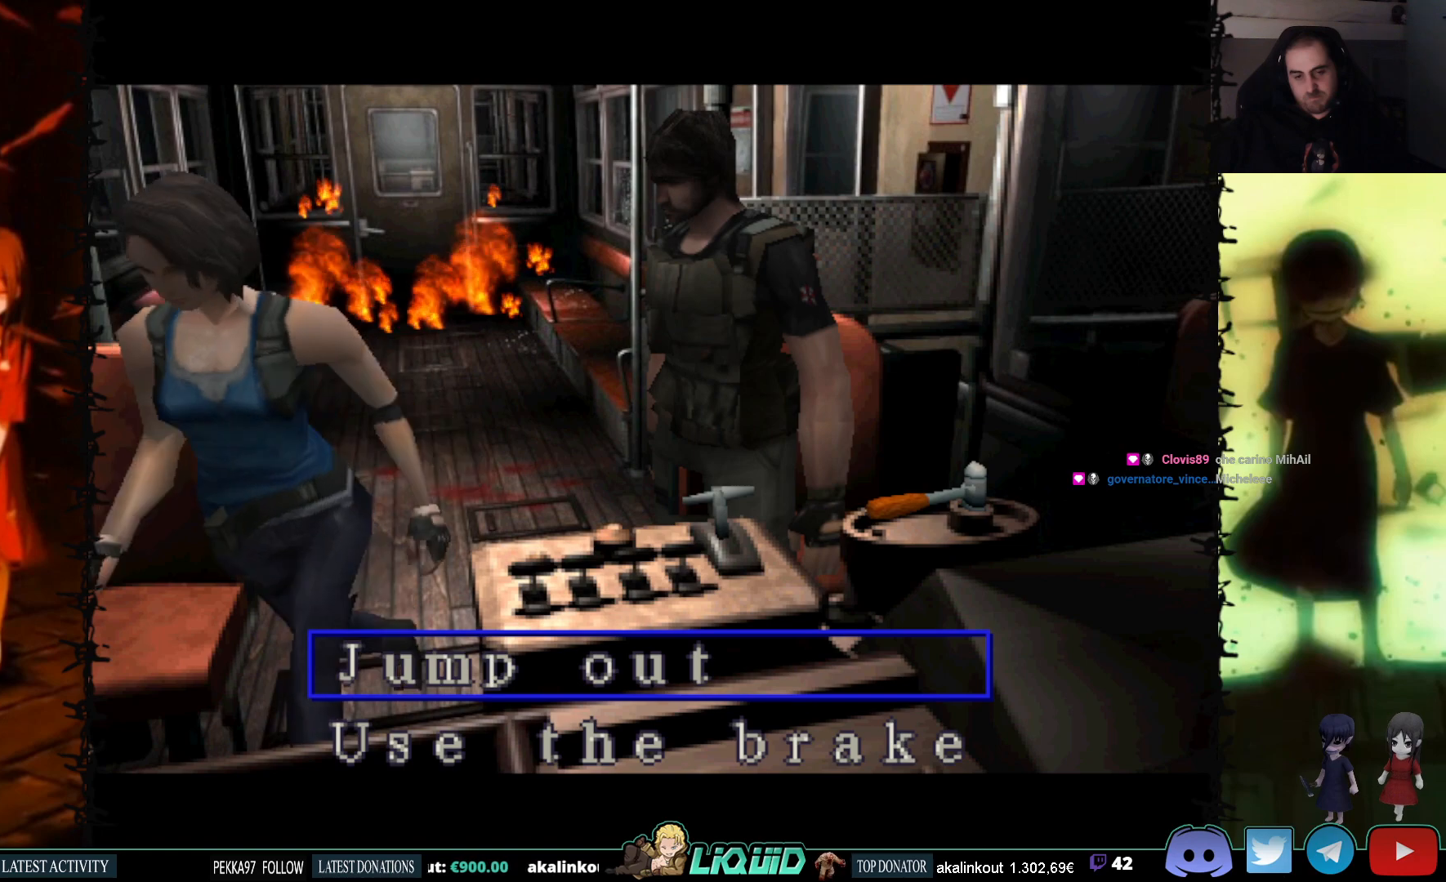
{"buttons": [], "events": []}
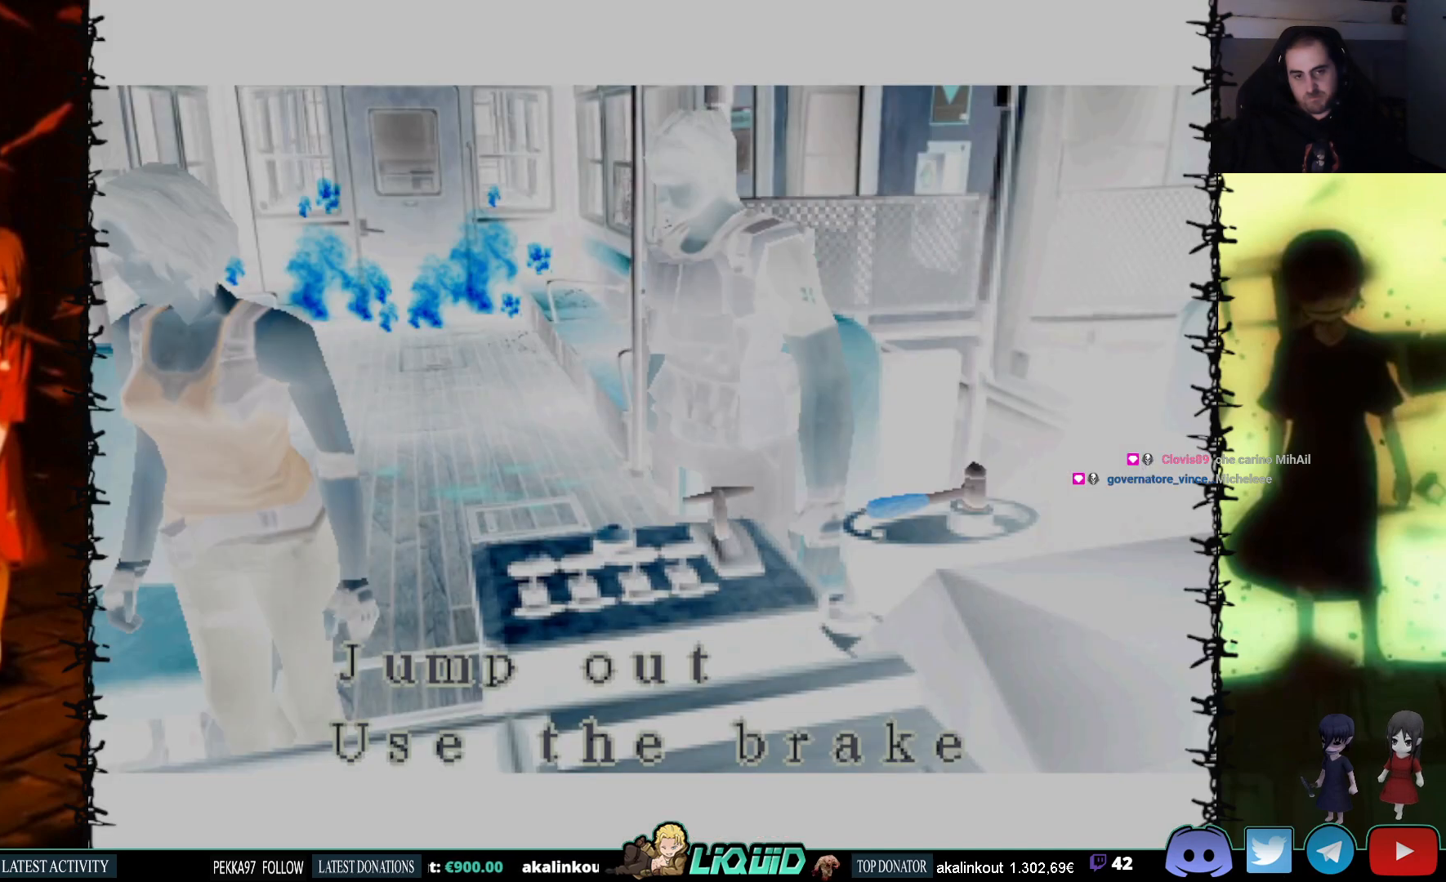
{"buttons": [], "events": []}
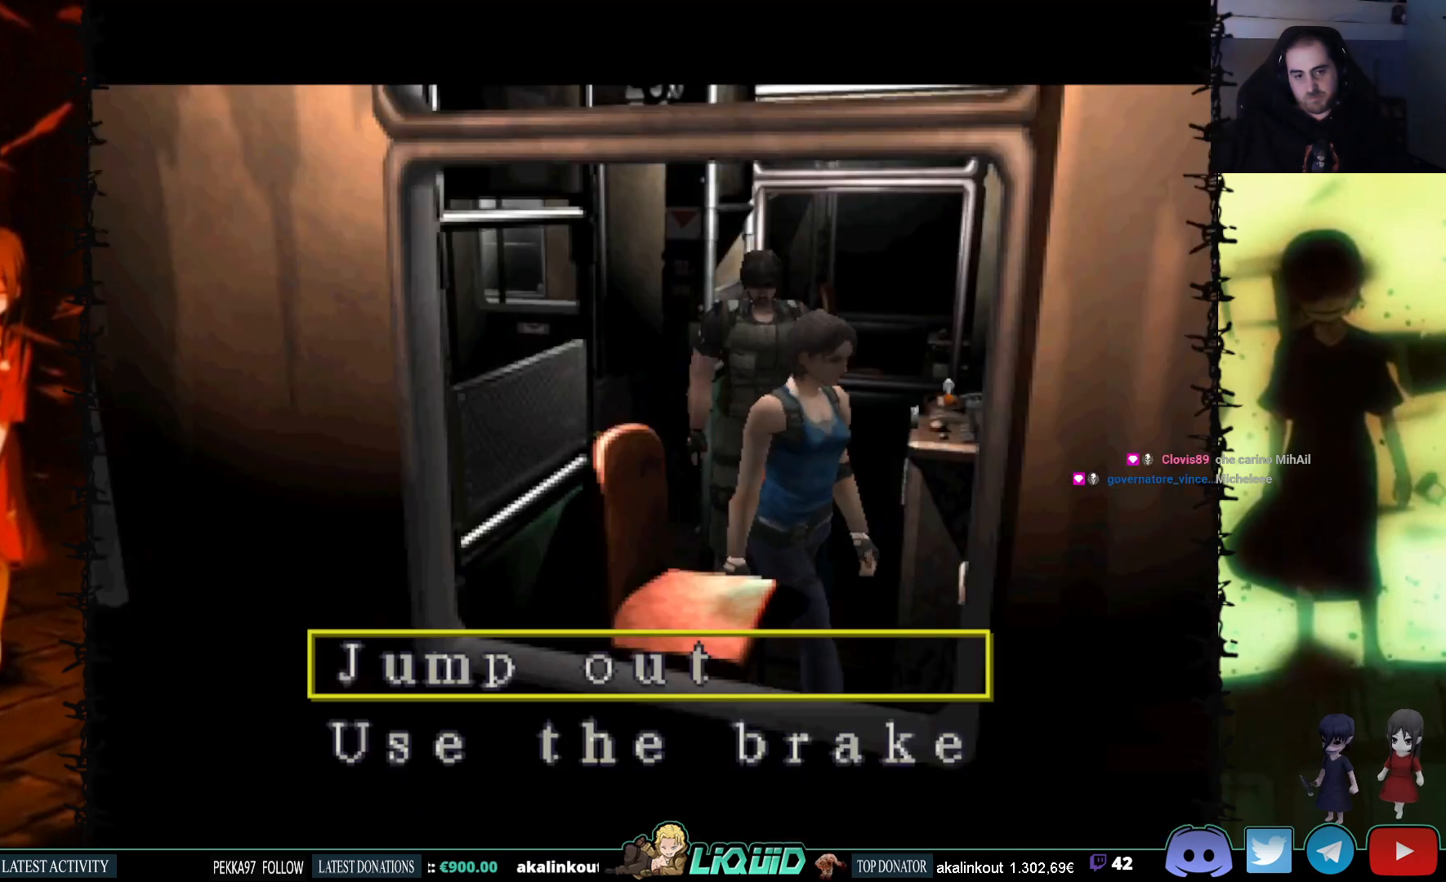
{"buttons": ["DPAD_DOWN"], "events": [[450, "DPAD_DOWN", "down"]]}
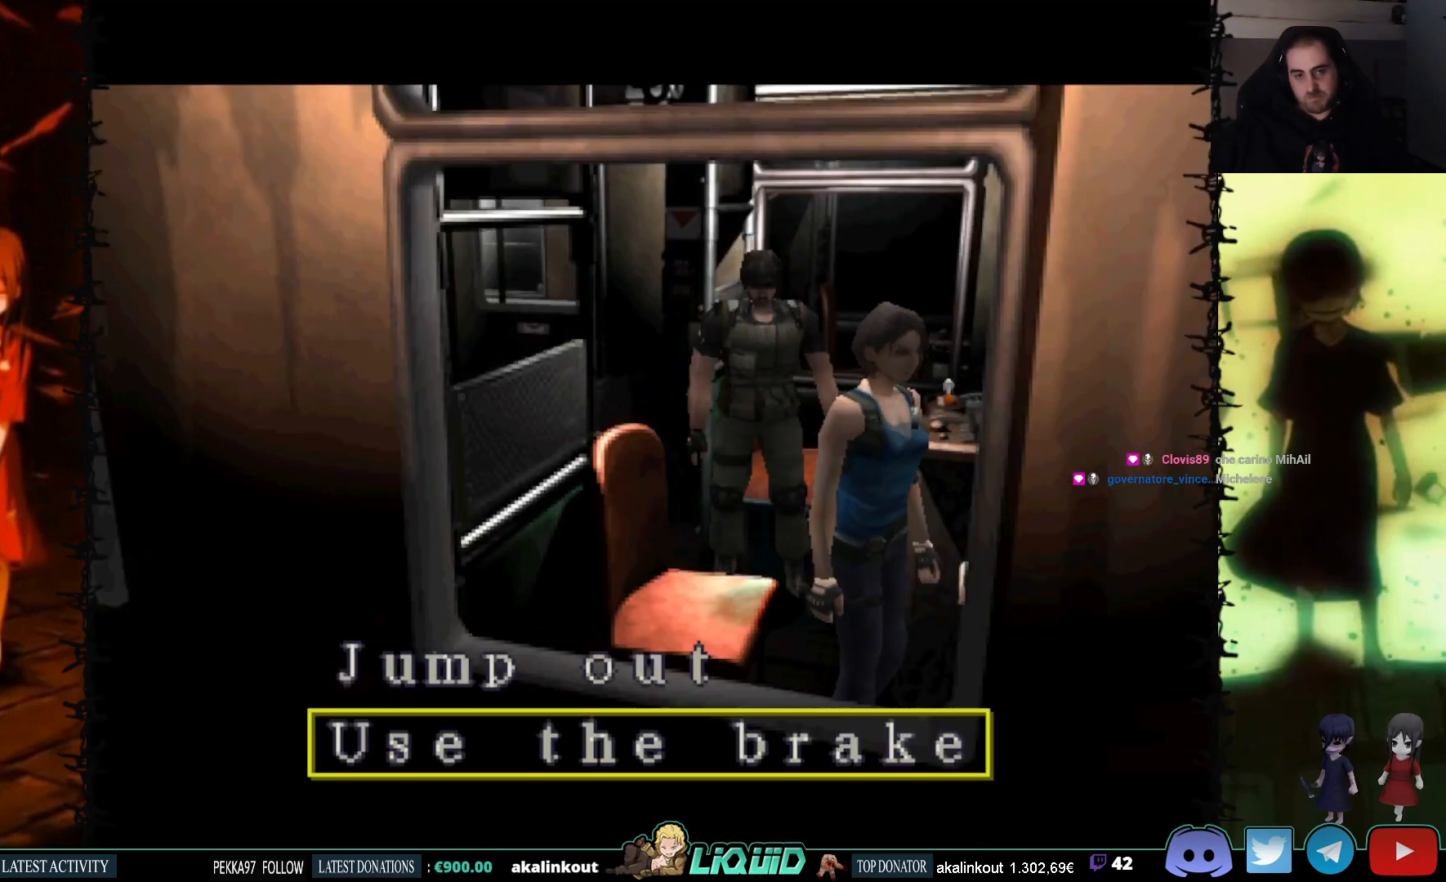
{"buttons": [], "events": [[67, "DPAD_DOWN", "up"]]}
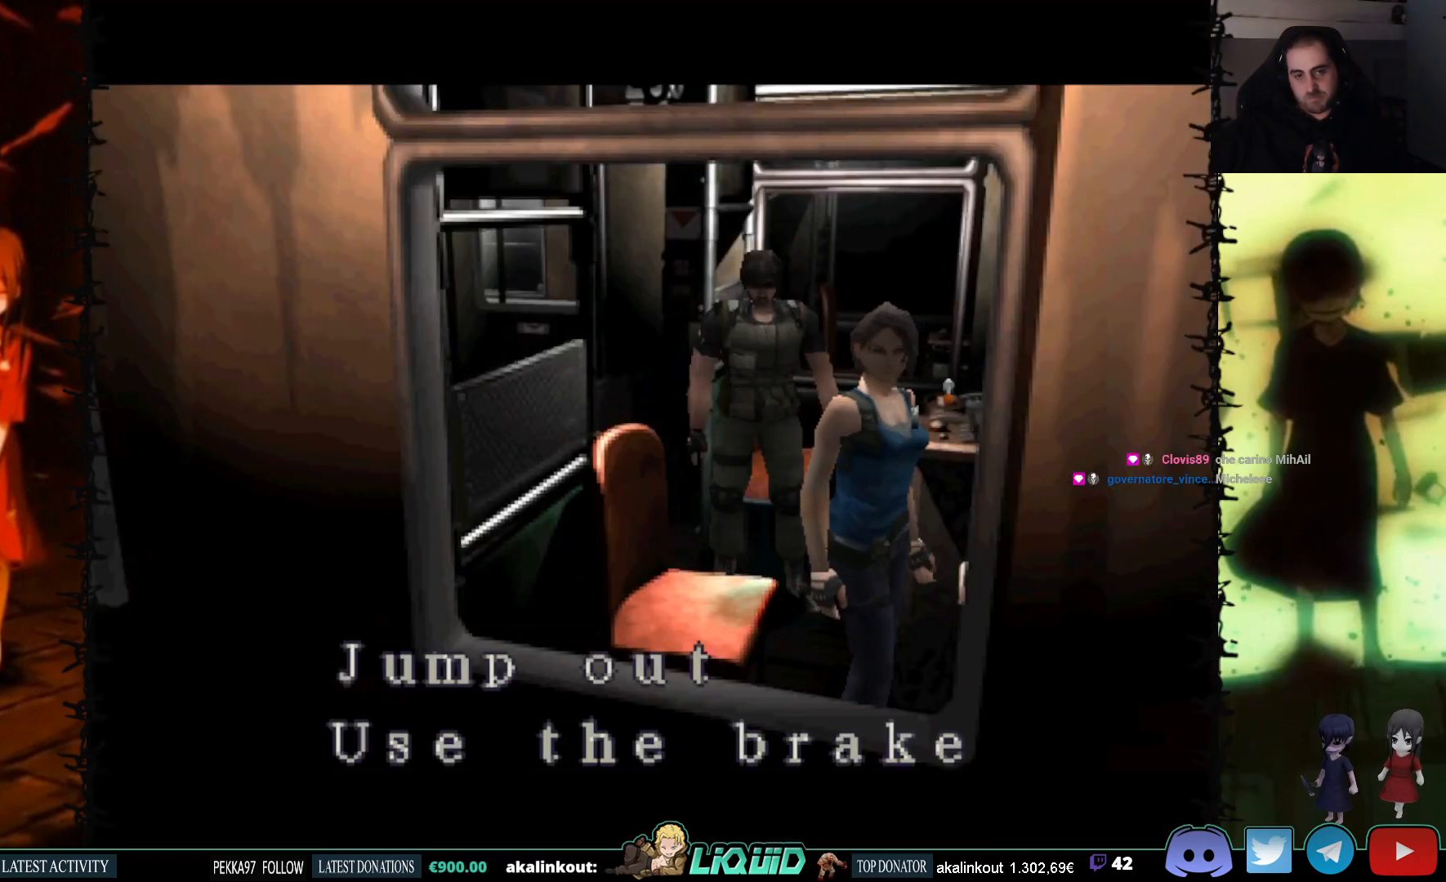
{"buttons": [], "events": []}
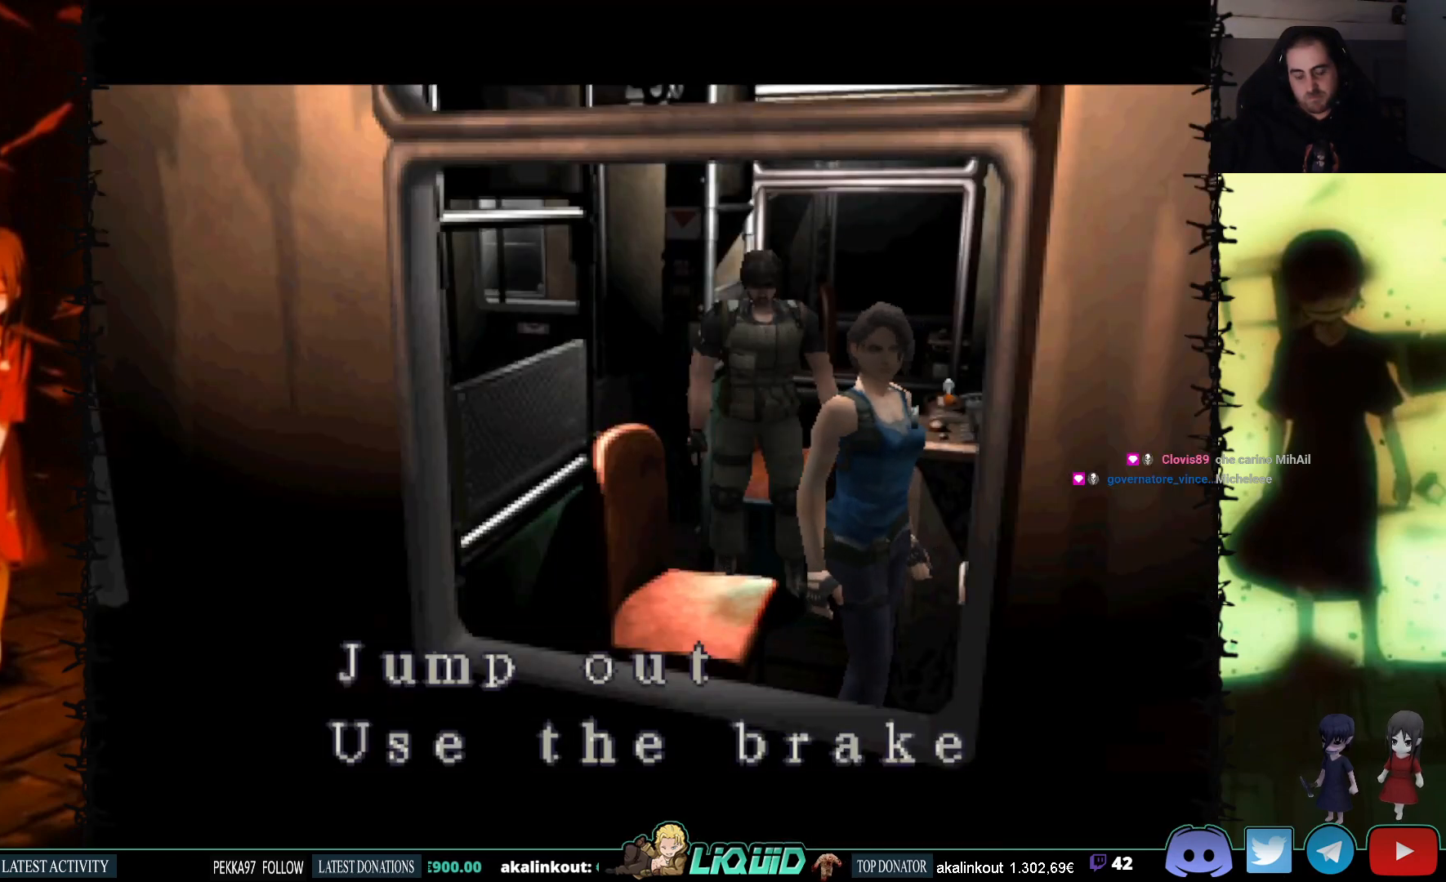
{"buttons": [], "events": []}
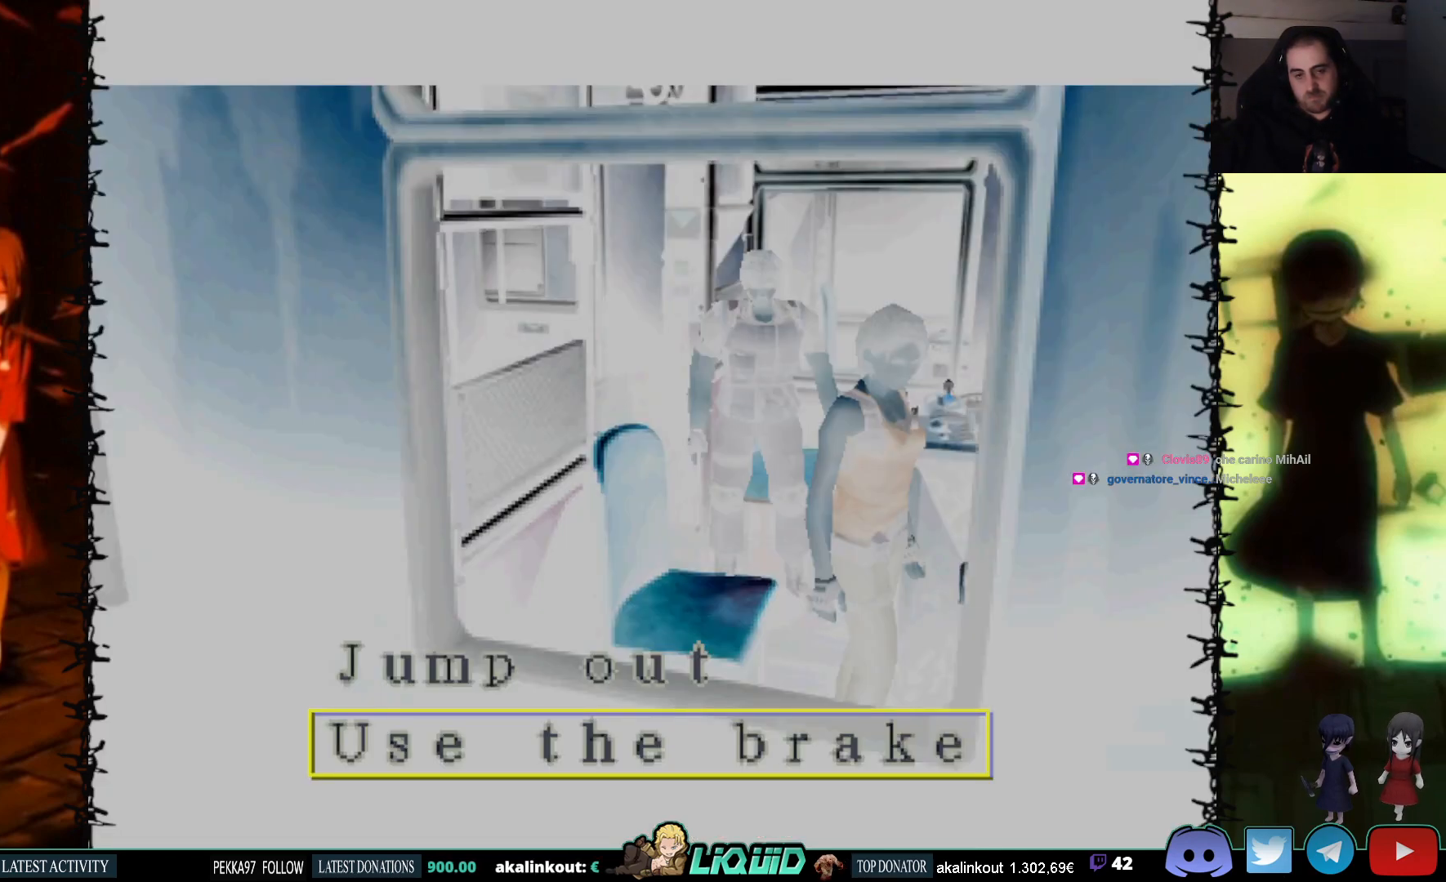
{"buttons": [], "events": []}
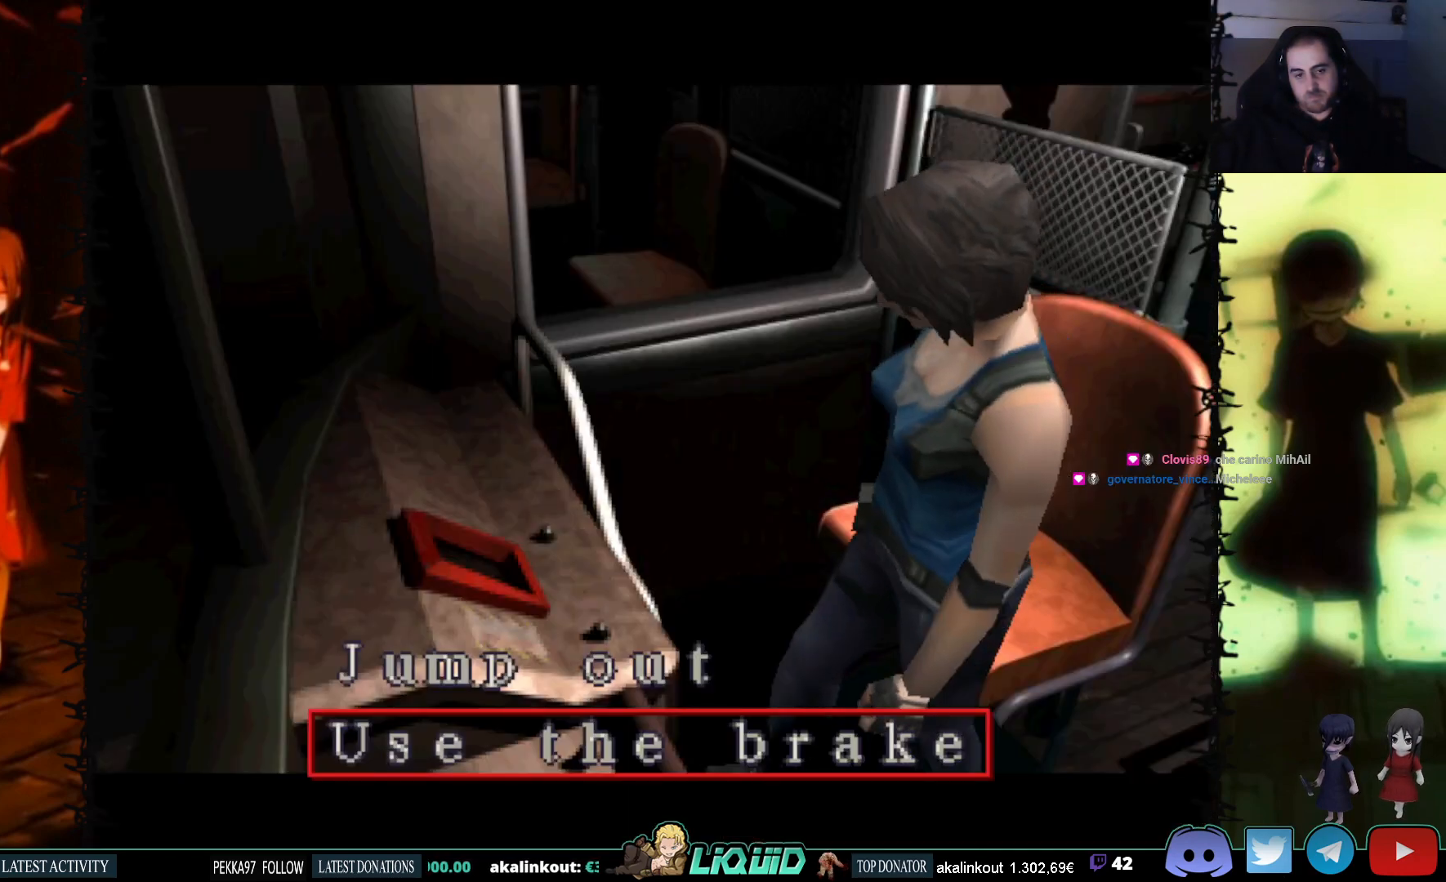
{"buttons": ["CROSS"], "events": [[150, "DPAD_UP", "down"], [250, "DPAD_UP", "up"], [467, "CROSS", "down"]]}
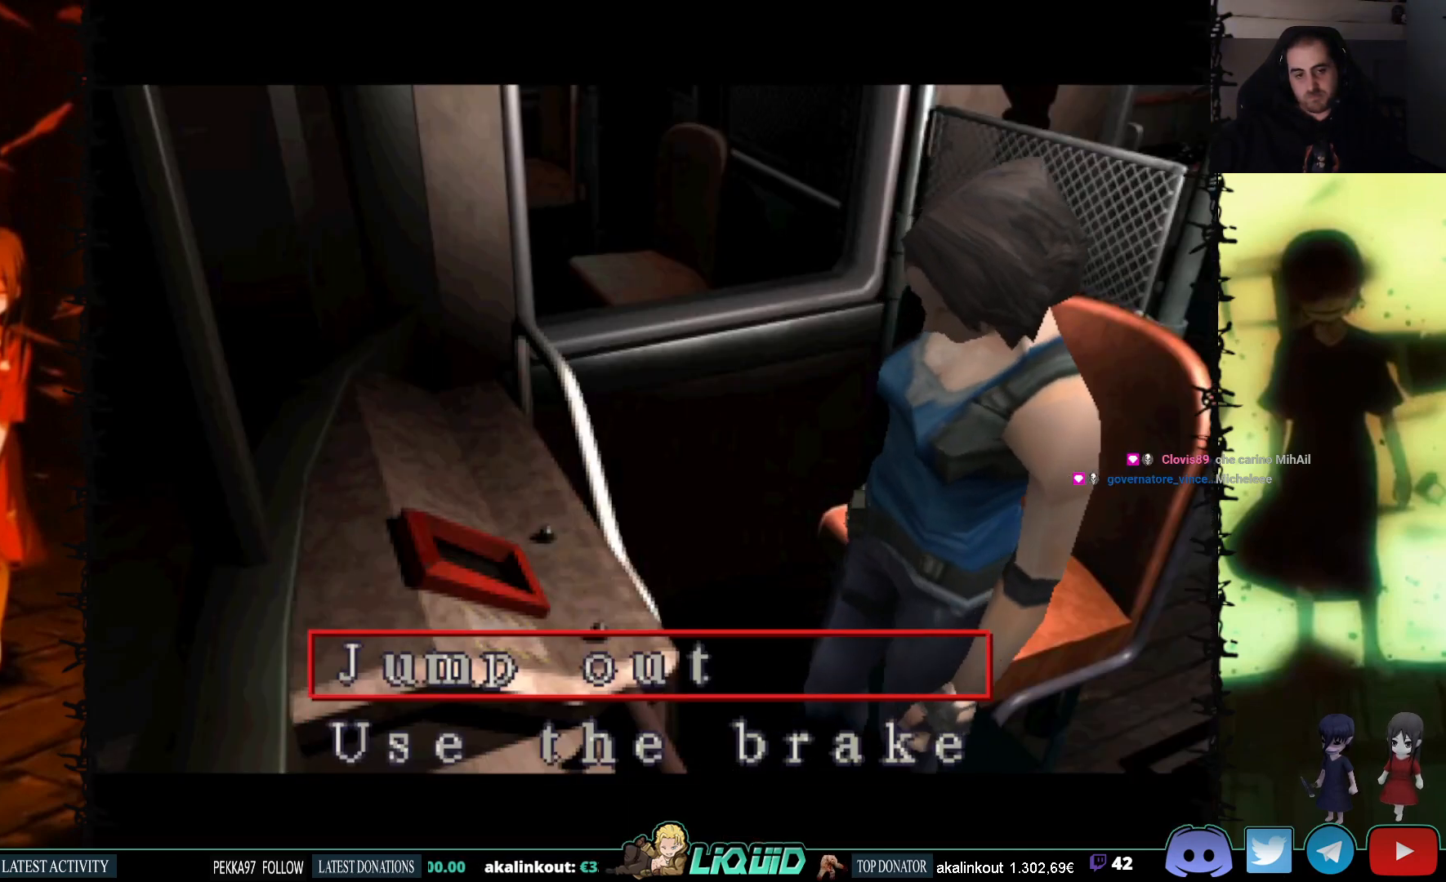
{"buttons": [], "events": [[133, "CROSS", "up"]]}